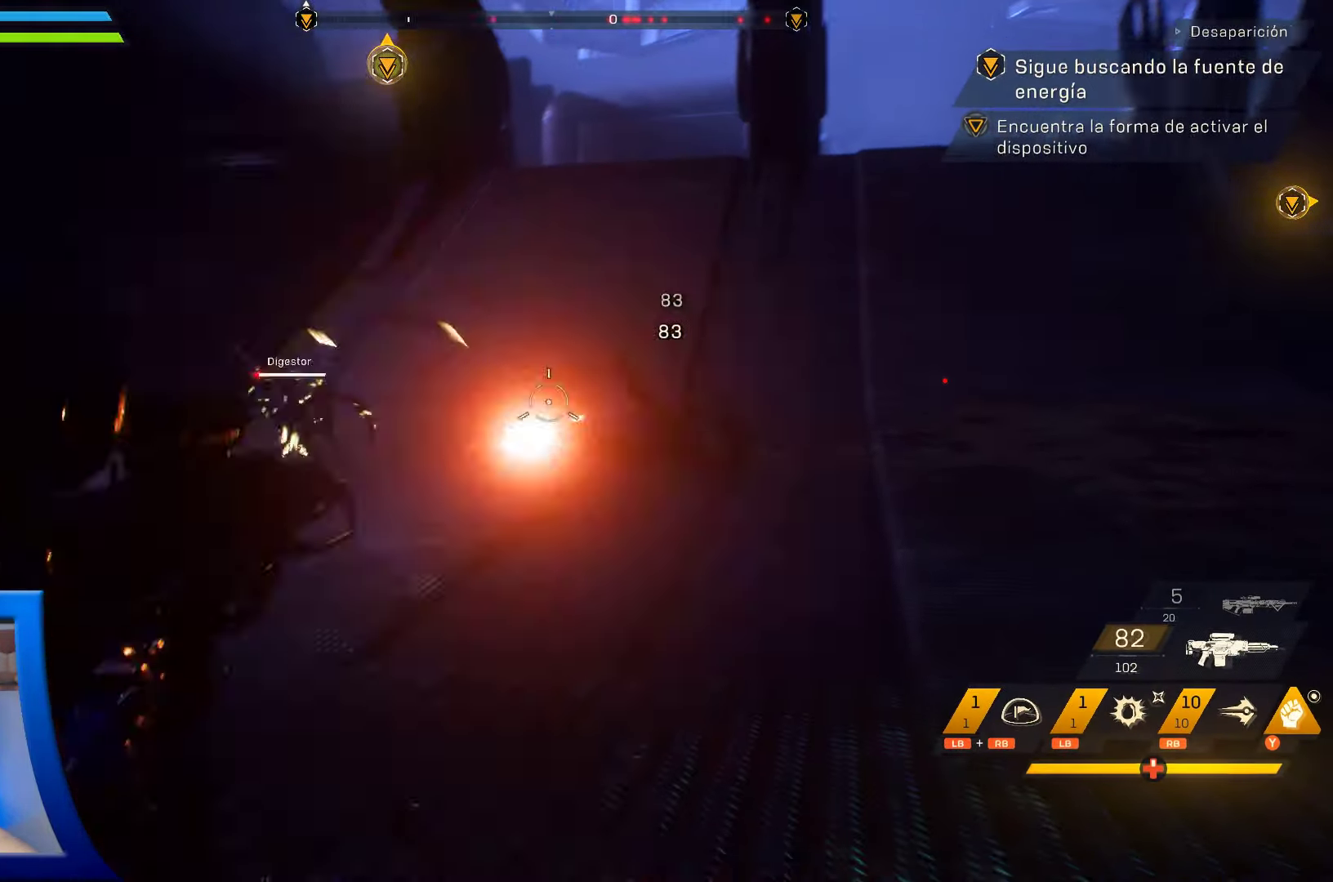
Gameplay with a controller (Xbox layout); each line is a JSON object with the inputs held at the frame after it. "events" lists button and stick changes between this image and that frame as [ms after this image, input, new state], when the widget could be followed in between. Not read: HOME.
{"buttons": ["L2", "R2"], "left_stick": "right", "right_stick": "down-left", "events": [[50, "left_stick", "center"], [266, "left_stick", "down-right"], [400, "left_stick", "right"]]}
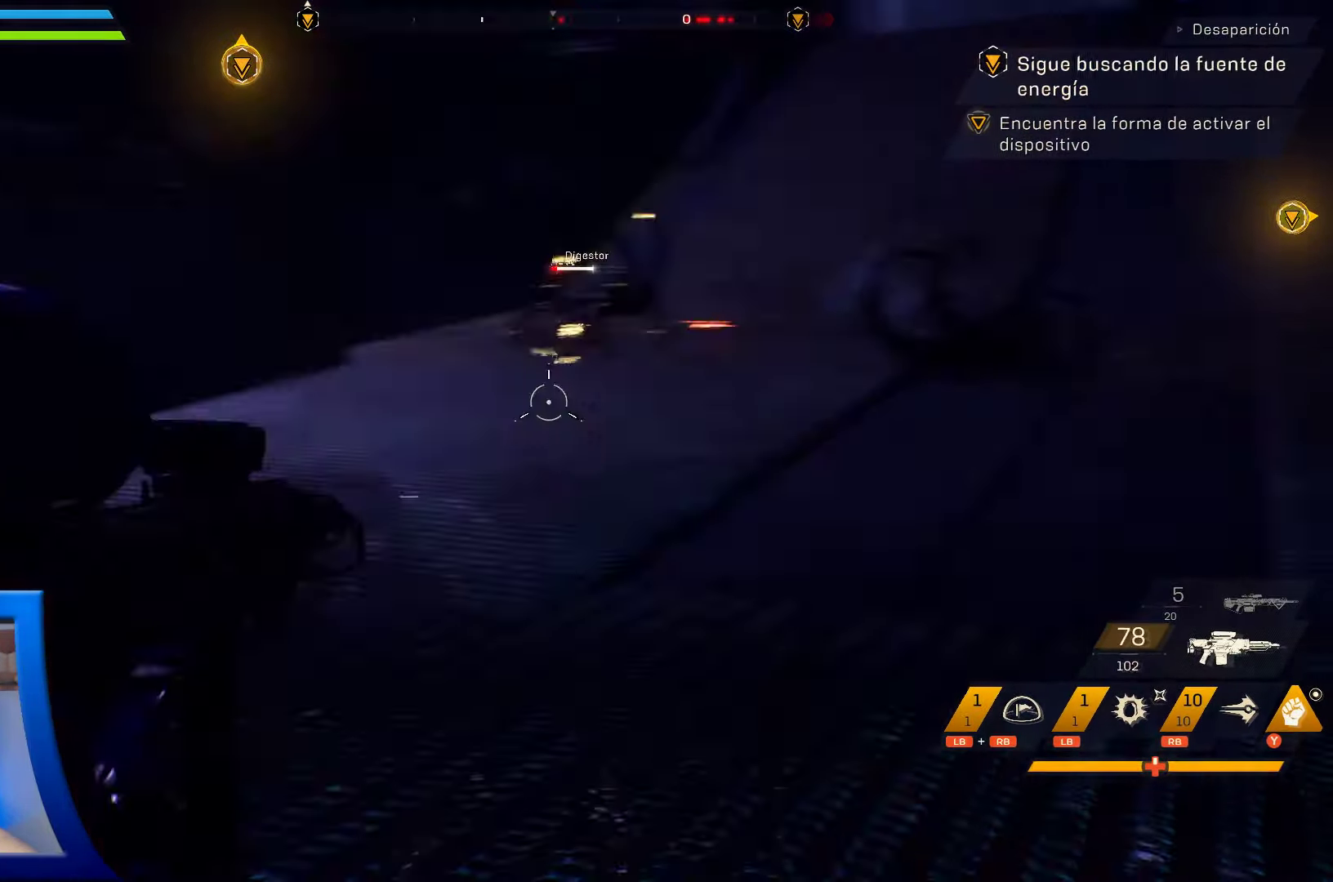
{"buttons": ["L2", "R2"], "left_stick": "up", "right_stick": "center", "events": [[33, "left_stick", "up-right"], [33, "right_stick", "center"], [83, "right_stick", "up"], [133, "left_stick", "up"], [250, "right_stick", "center"]]}
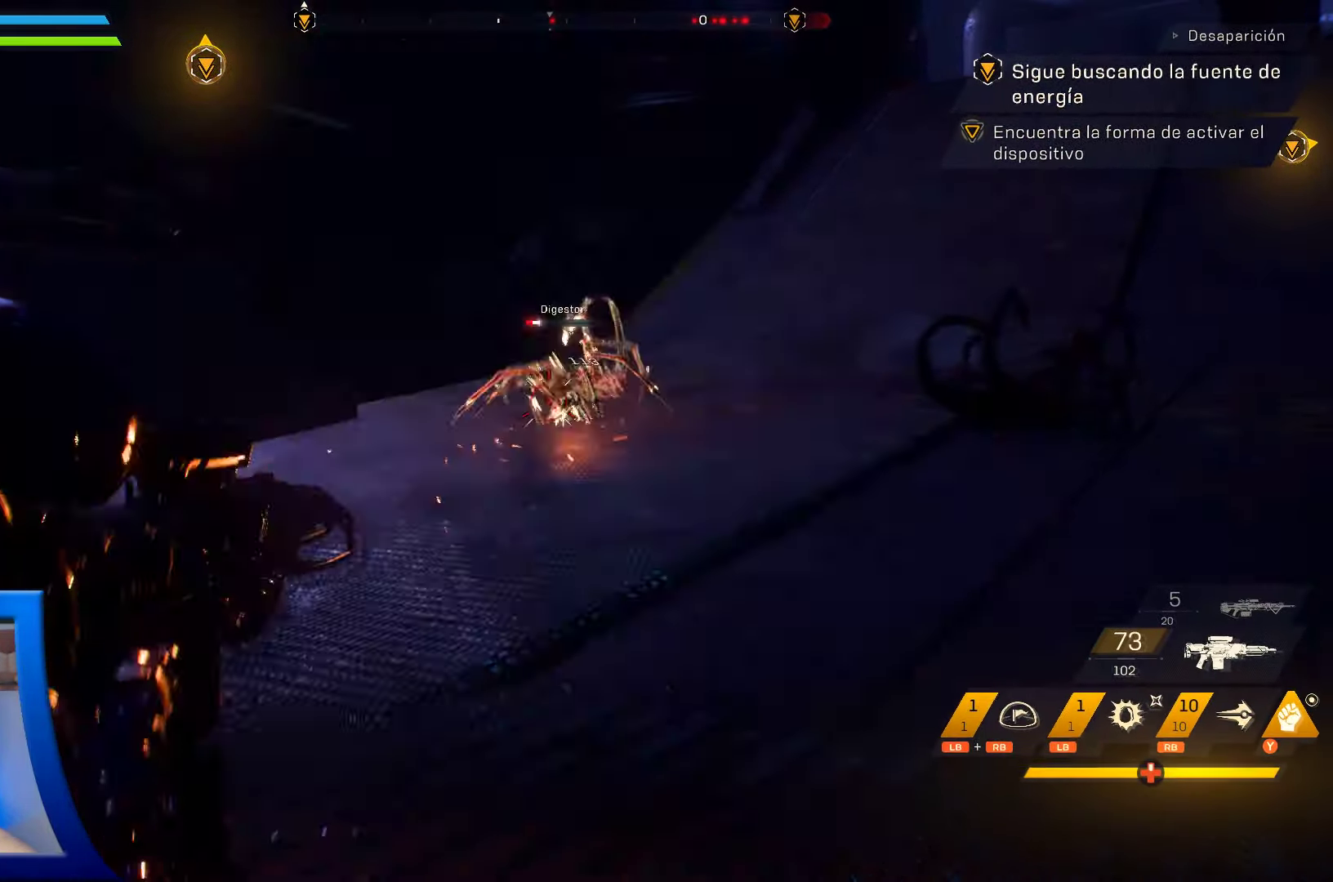
{"buttons": [], "left_stick": "up-left", "right_stick": "right", "events": [[250, "right_stick", "right"], [450, "L2", "up"], [450, "R2", "up"], [467, "left_stick", "up-left"]]}
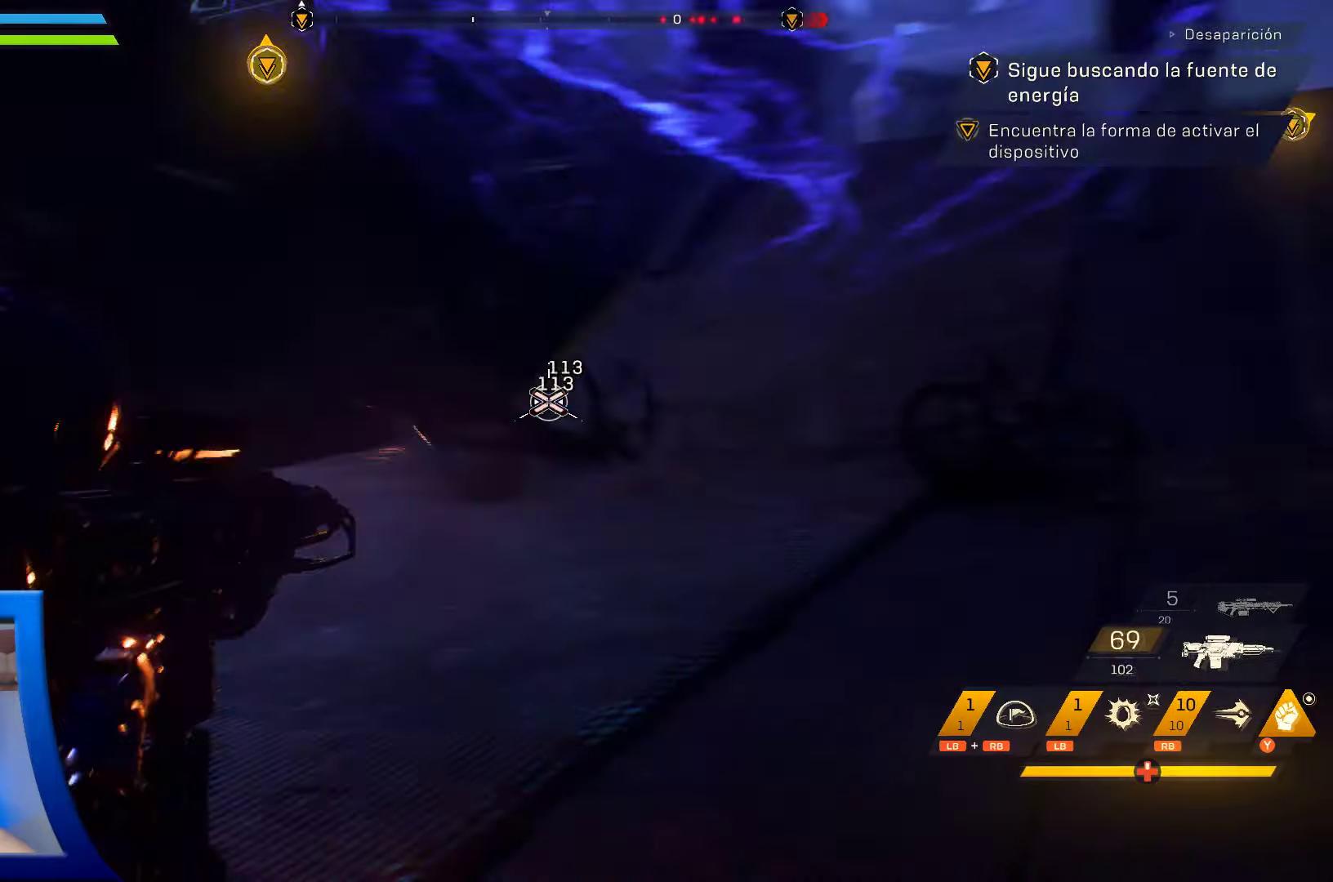
{"buttons": [], "left_stick": "left", "right_stick": "center", "events": [[200, "right_stick", "up-right"], [217, "left_stick", "left"], [400, "right_stick", "center"]]}
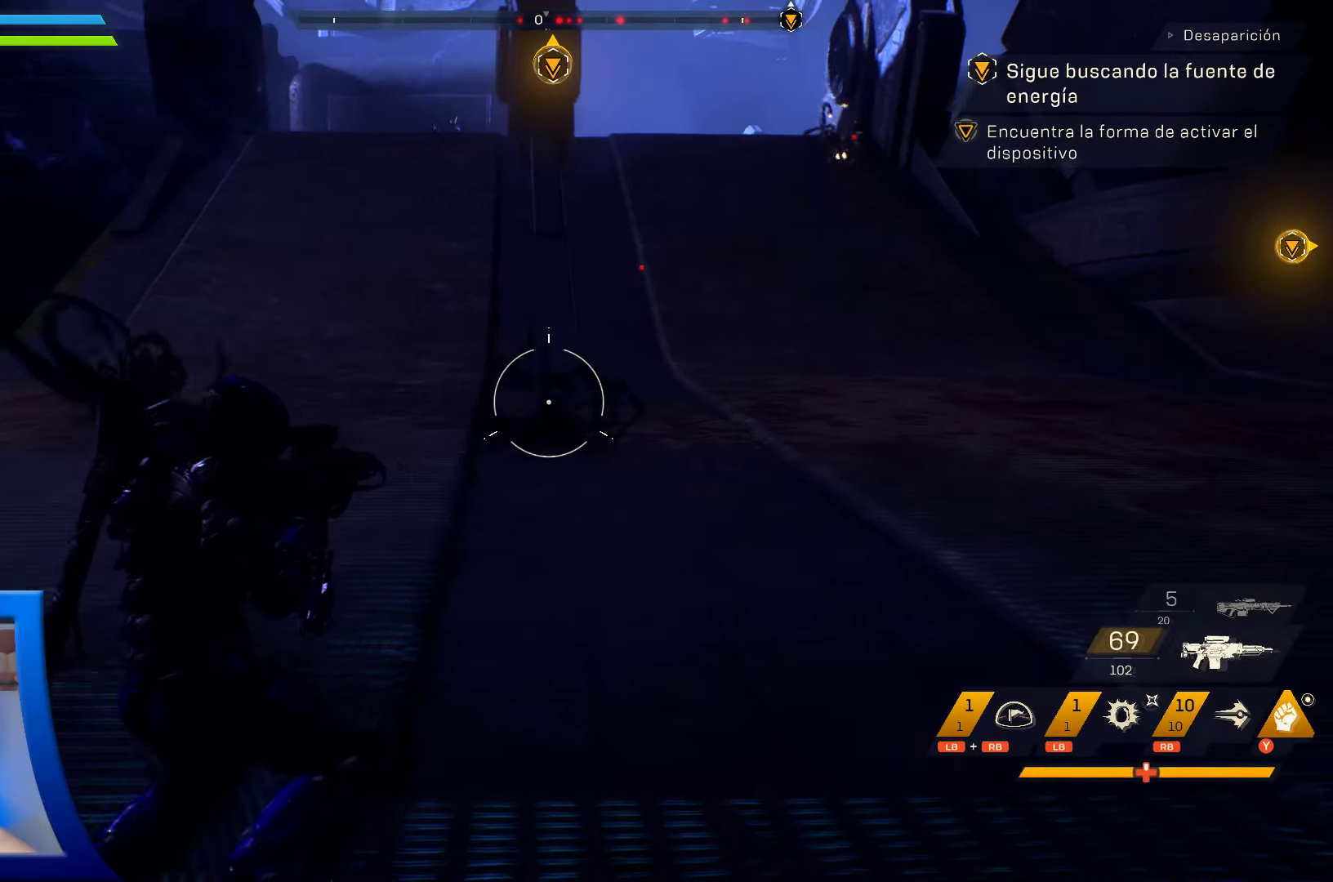
{"buttons": [], "left_stick": "down-left", "right_stick": "right", "events": [[100, "X", "down"], [183, "X", "up"], [367, "left_stick", "down-left"], [383, "right_stick", "right"]]}
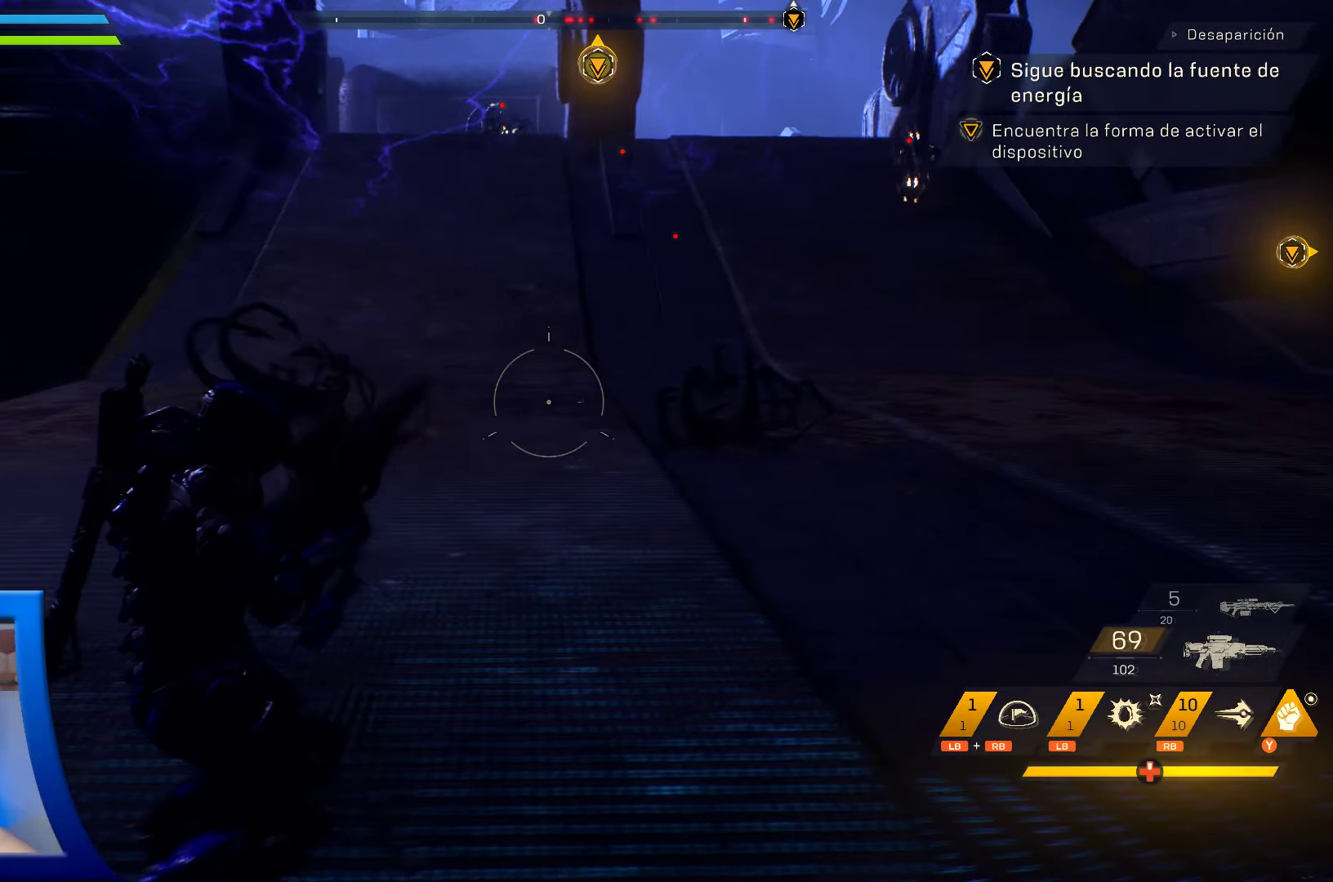
{"buttons": [], "left_stick": "down-left", "right_stick": "center", "events": [[133, "right_stick", "center"]]}
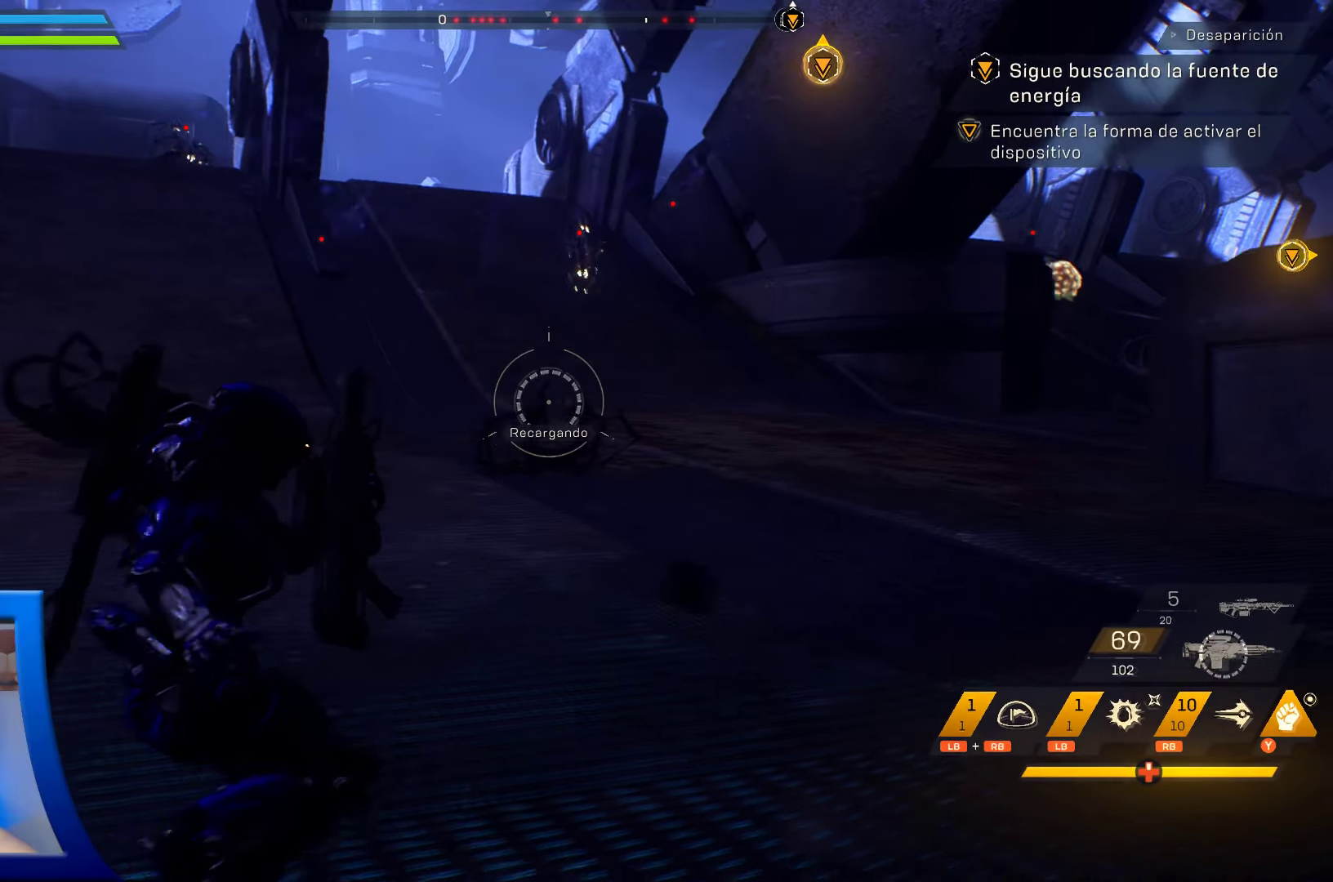
{"buttons": [], "left_stick": "down-right", "right_stick": "down-right", "events": [[33, "right_stick", "up"], [100, "left_stick", "down-right"], [100, "right_stick", "center"], [433, "right_stick", "down-right"]]}
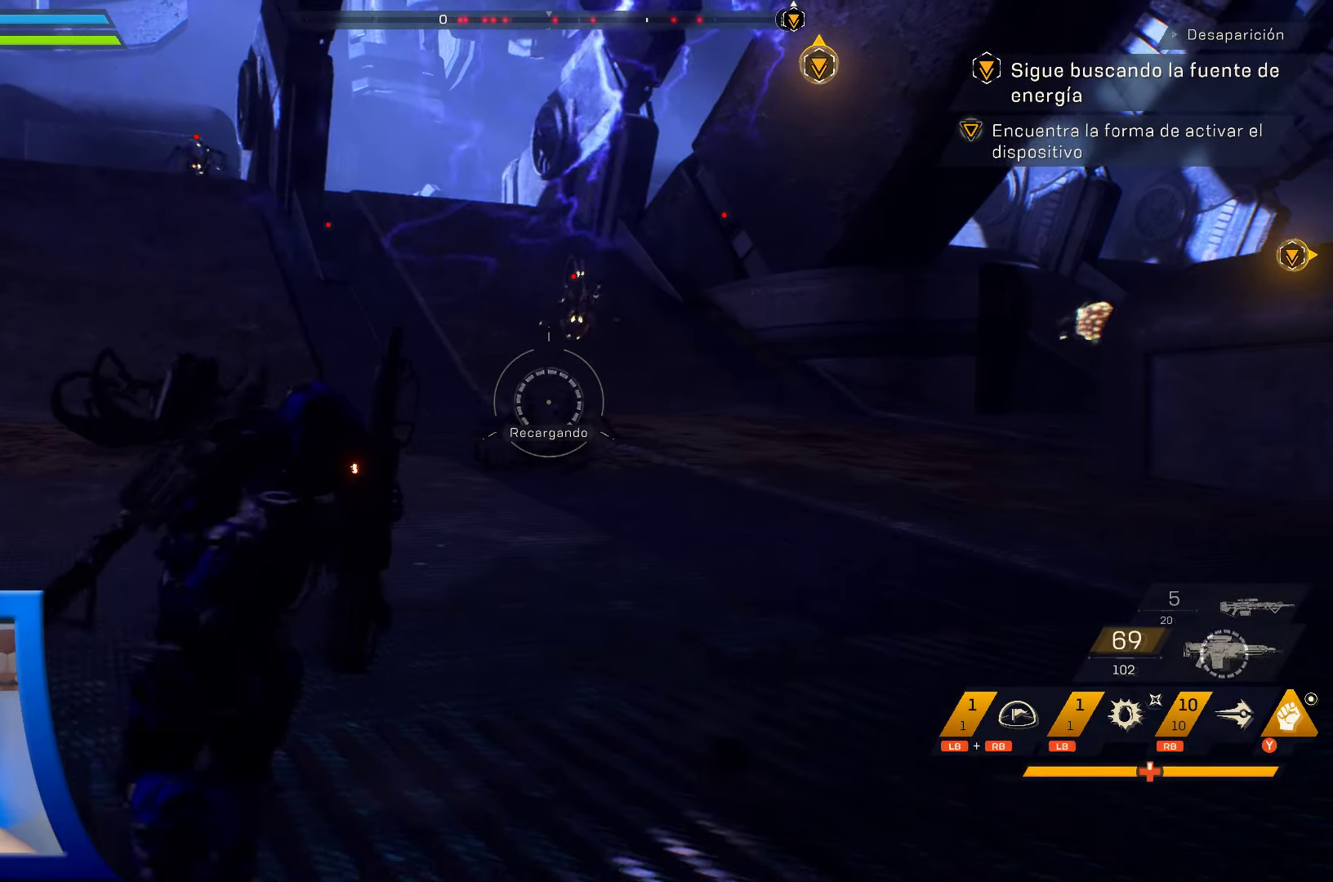
{"buttons": [], "left_stick": "center", "right_stick": "up-left", "events": [[17, "right_stick", "center"], [200, "right_stick", "down-right"], [217, "left_stick", "down"], [267, "right_stick", "down-left"], [383, "left_stick", "center"], [400, "right_stick", "up-left"]]}
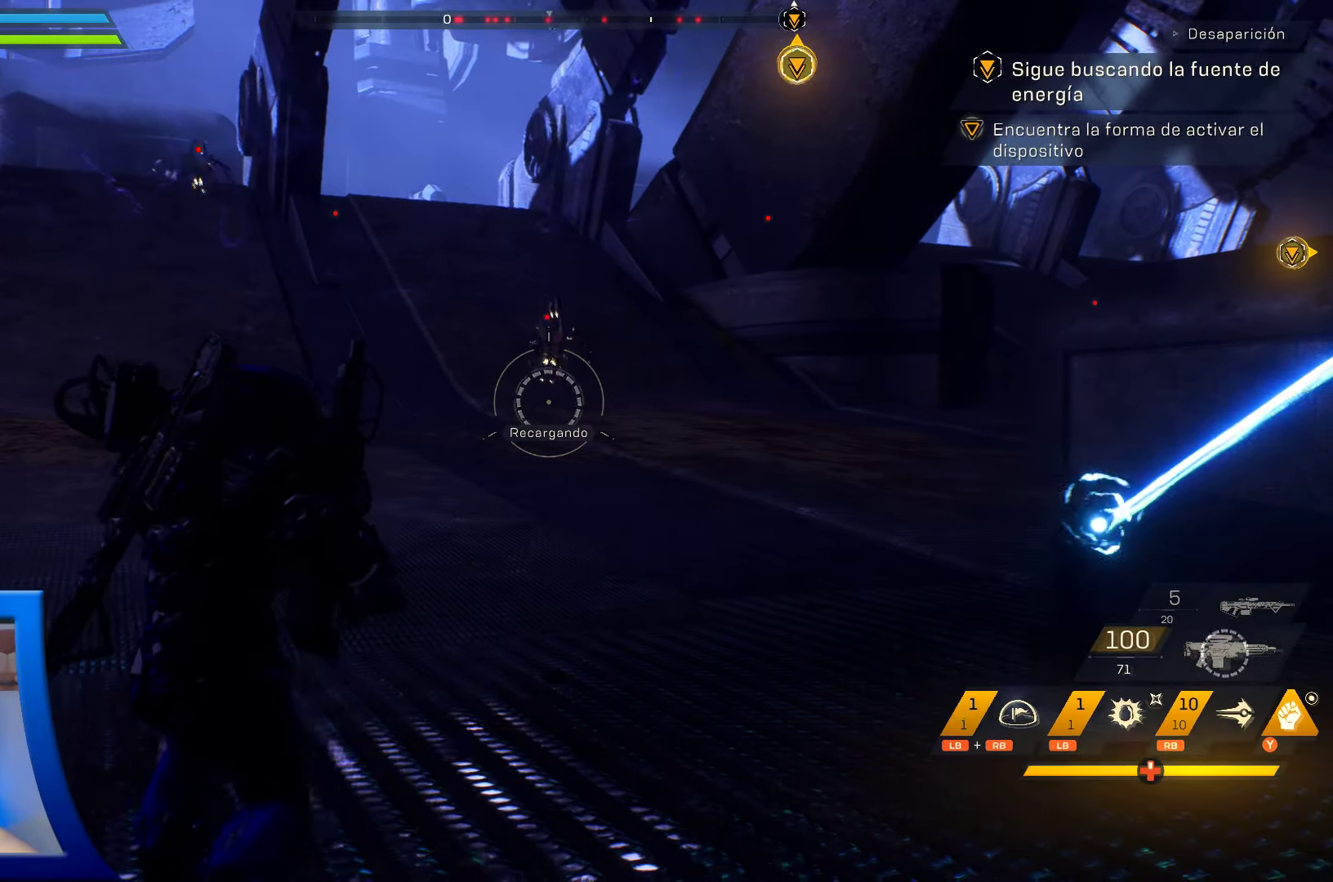
{"buttons": [], "left_stick": "center", "right_stick": "center", "events": [[33, "right_stick", "center"]]}
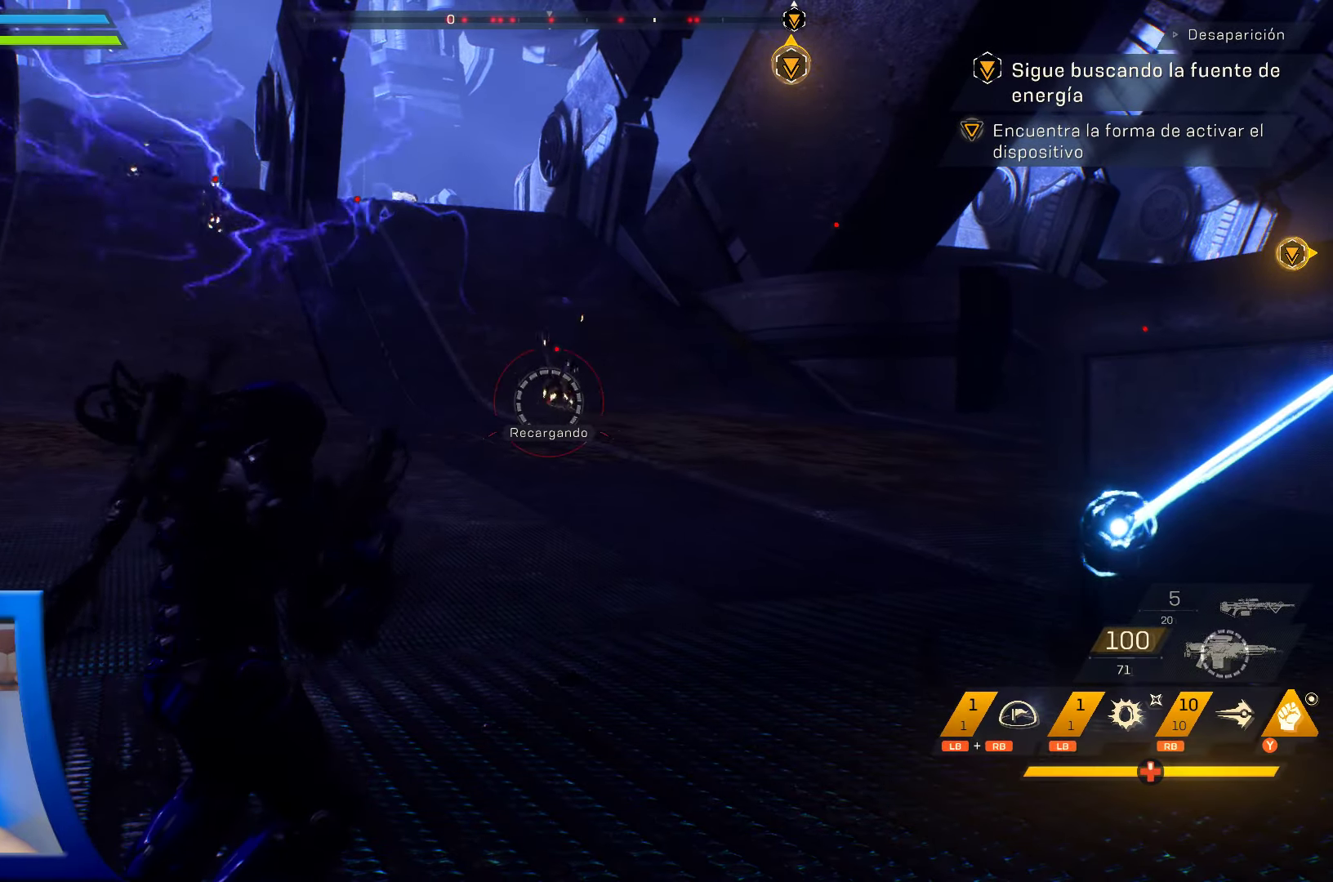
{"buttons": ["L2", "R2"], "left_stick": "center", "right_stick": "center", "events": [[83, "L2", "down"], [83, "R2", "down"]]}
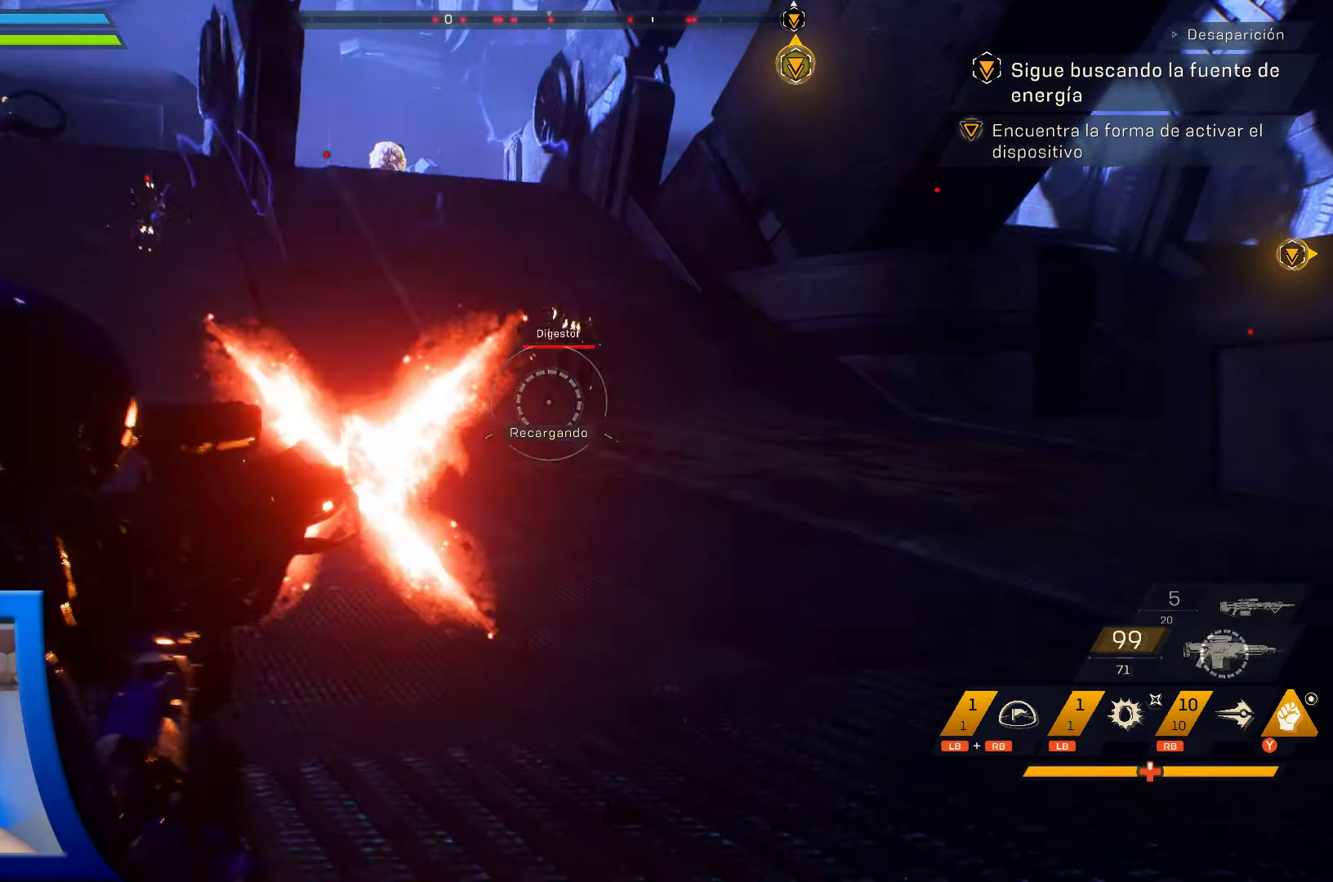
{"buttons": ["L2", "R2"], "left_stick": "up", "right_stick": "center", "events": [[17, "right_stick", "up"], [50, "left_stick", "up"], [183, "right_stick", "down"], [383, "right_stick", "center"]]}
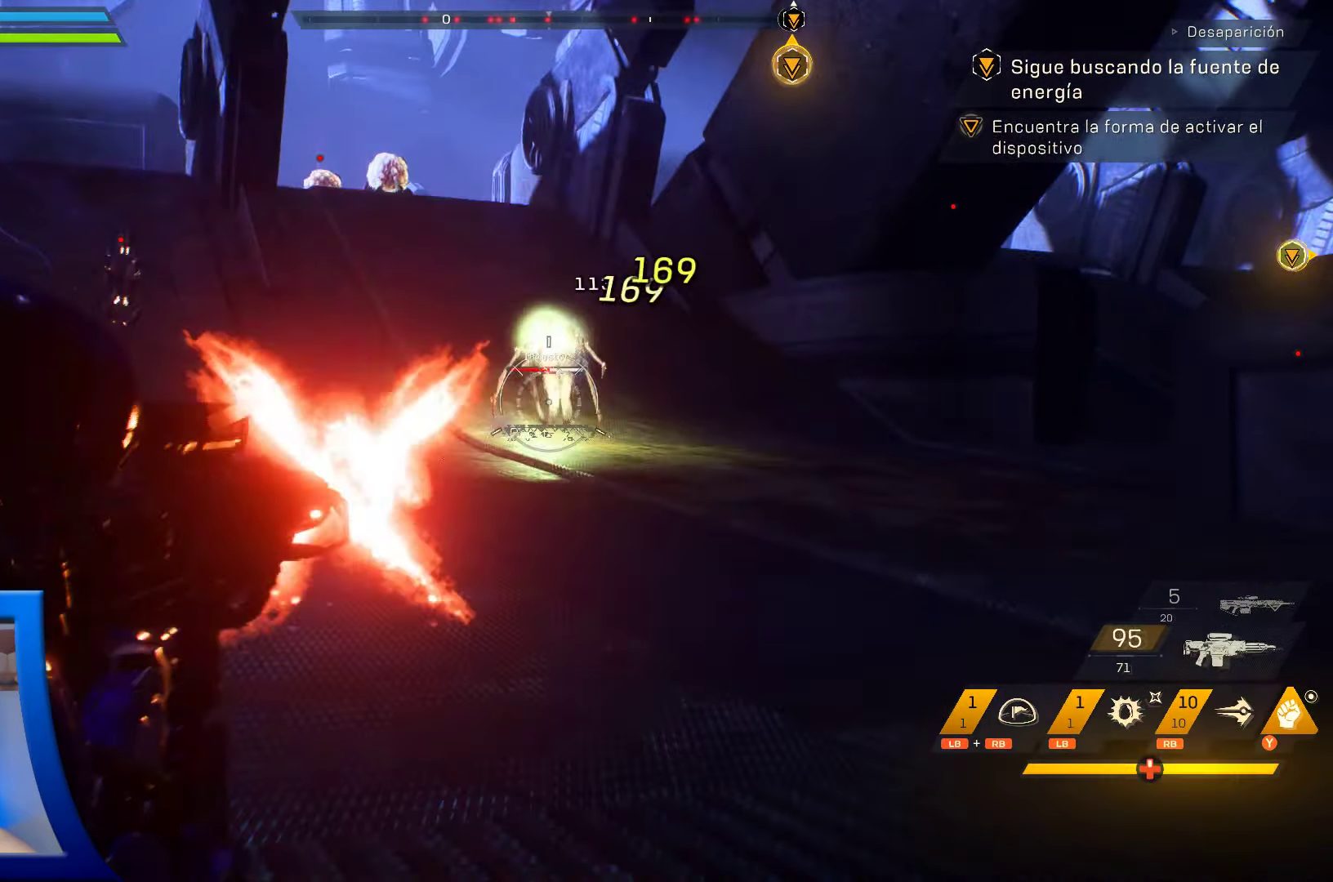
{"buttons": ["L2", "R2"], "left_stick": "left", "right_stick": "left"}
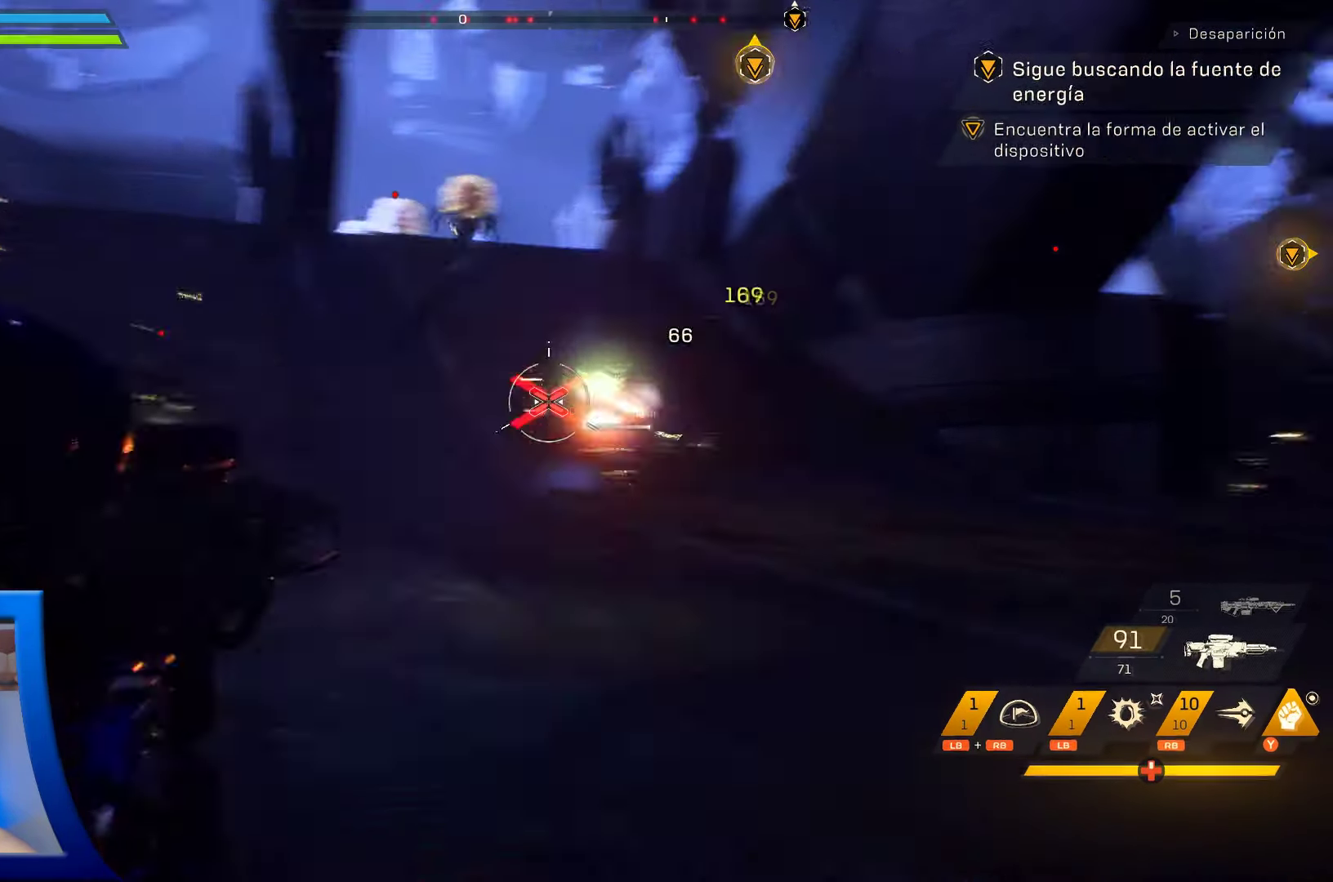
{"buttons": ["L2", "R2"], "left_stick": "down", "right_stick": "down-left", "events": [[17, "left_stick", "down-left"], [333, "left_stick", "down"], [350, "right_stick", "center"], [484, "right_stick", "down-left"]]}
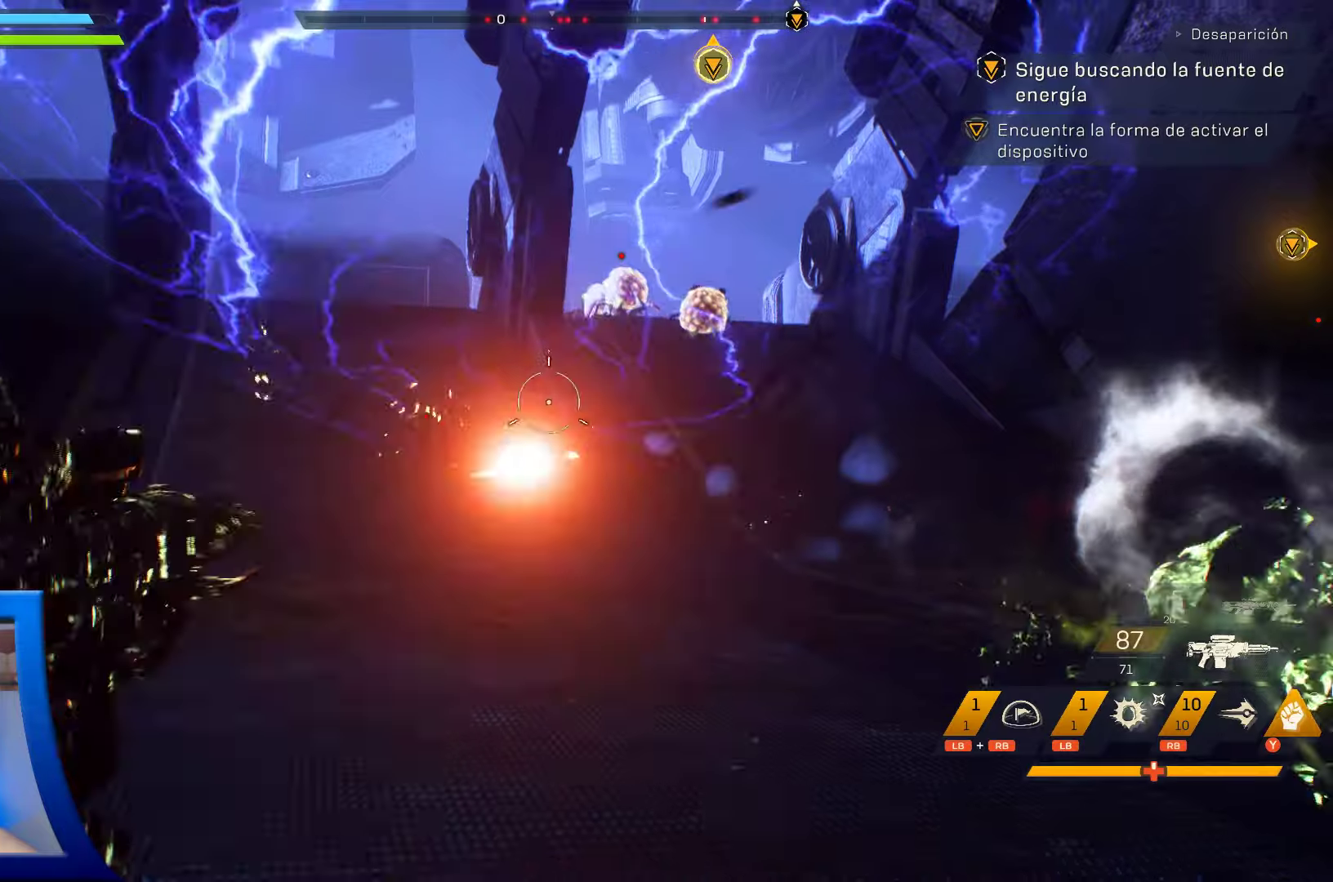
{"buttons": ["L2", "R2"], "left_stick": "down", "right_stick": "down-left", "events": [[67, "left_stick", "down-right"], [267, "right_stick", "right"], [284, "L2", "up"], [450, "L2", "down"], [450, "right_stick", "down-left"], [484, "left_stick", "down"]]}
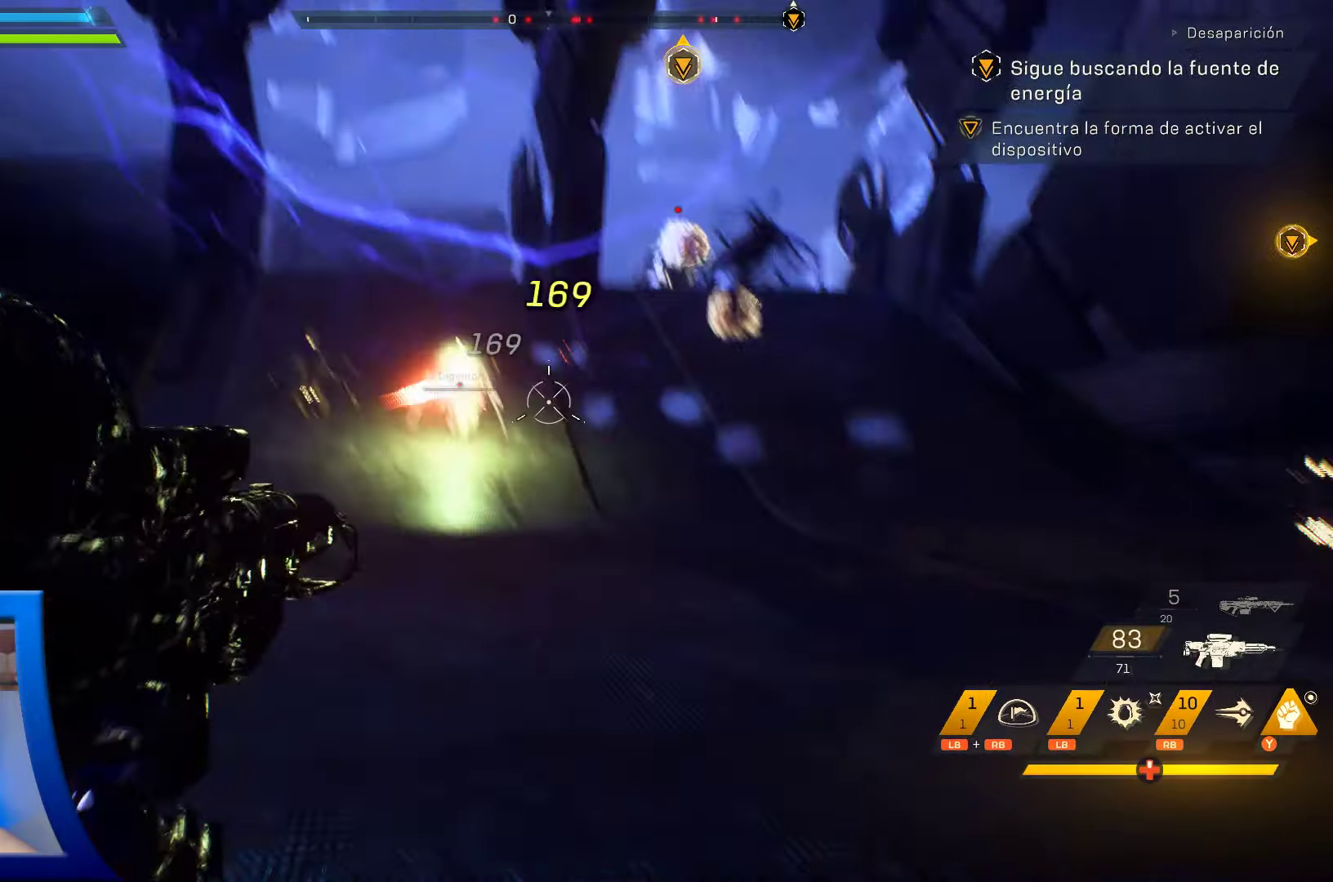
{"buttons": ["L2", "R2"], "left_stick": "left", "right_stick": "center", "events": [[150, "left_stick", "down-left"], [217, "right_stick", "center"], [367, "left_stick", "left"]]}
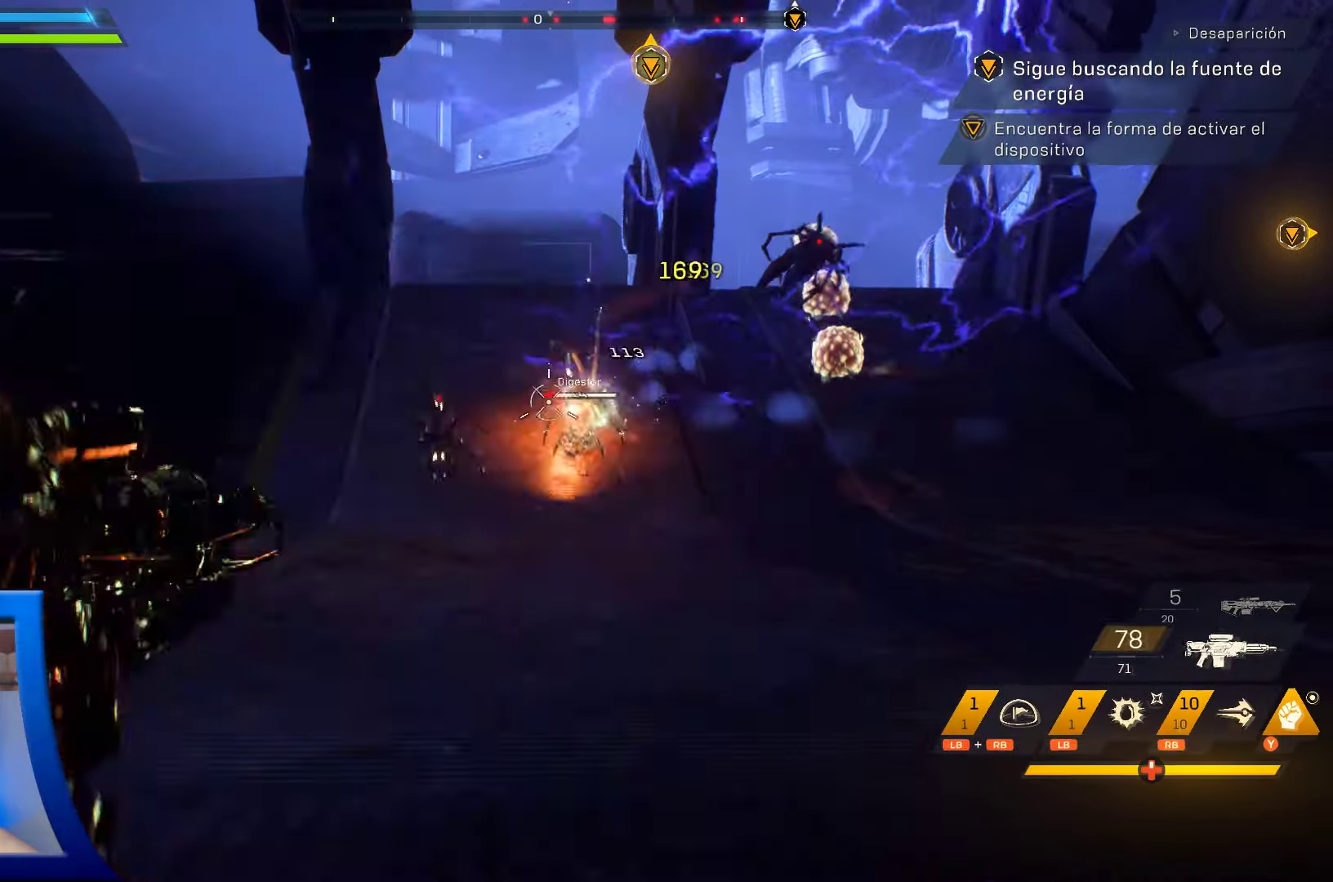
{"buttons": ["L2", "R2"], "left_stick": "up-left", "right_stick": "down", "events": [[17, "right_stick", "down"], [267, "left_stick", "up-left"], [284, "right_stick", "center"], [434, "right_stick", "down"]]}
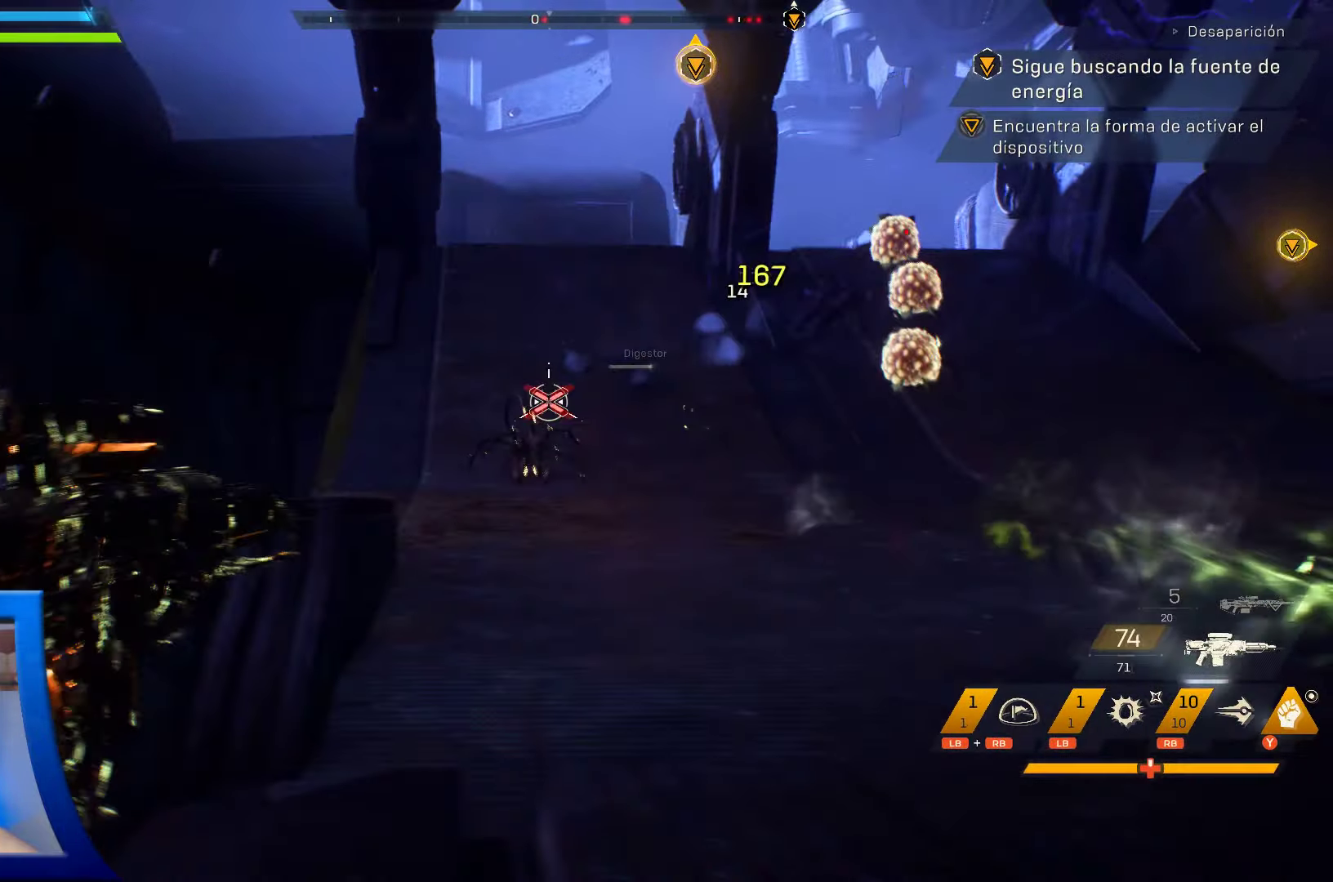
{"buttons": ["L2", "R2"], "left_stick": "up-right", "right_stick": "down", "events": [[34, "left_stick", "up-right"]]}
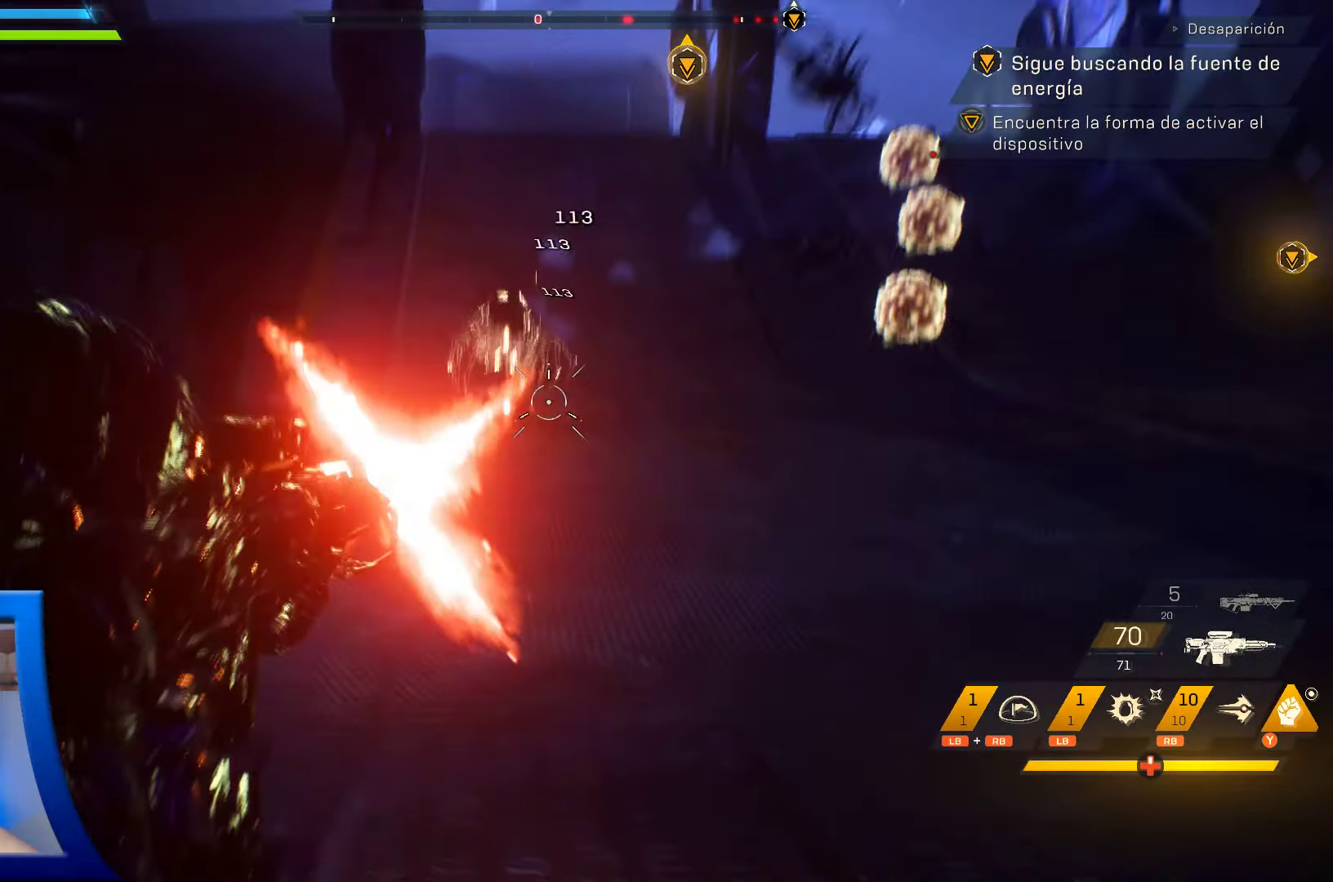
{"buttons": [], "left_stick": "center", "right_stick": "center", "events": [[84, "right_stick", "right"], [234, "L2", "up"], [284, "R2", "up"], [284, "left_stick", "center"], [334, "right_stick", "up-left"], [467, "right_stick", "center"]]}
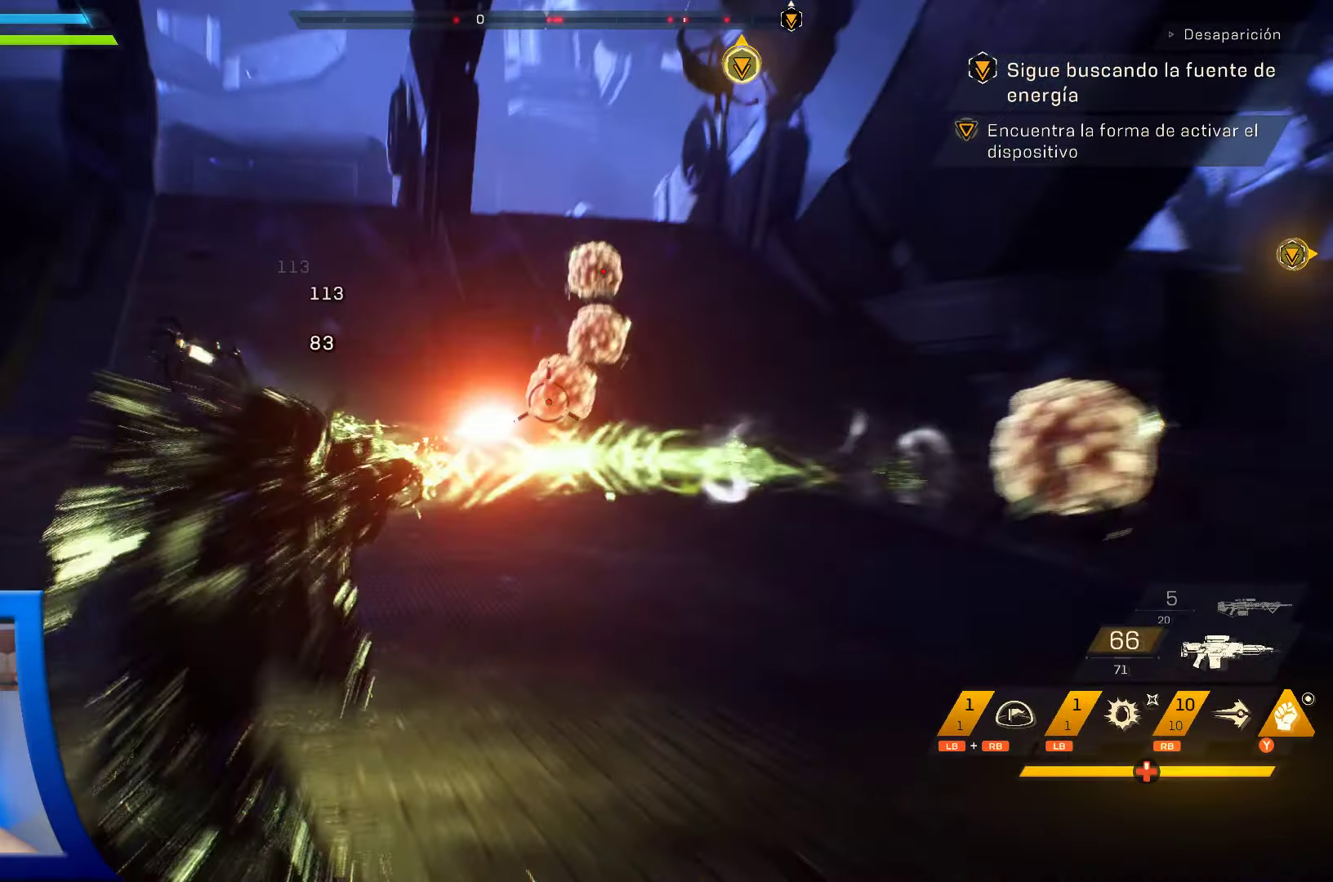
{"buttons": [], "left_stick": "down", "right_stick": "center"}
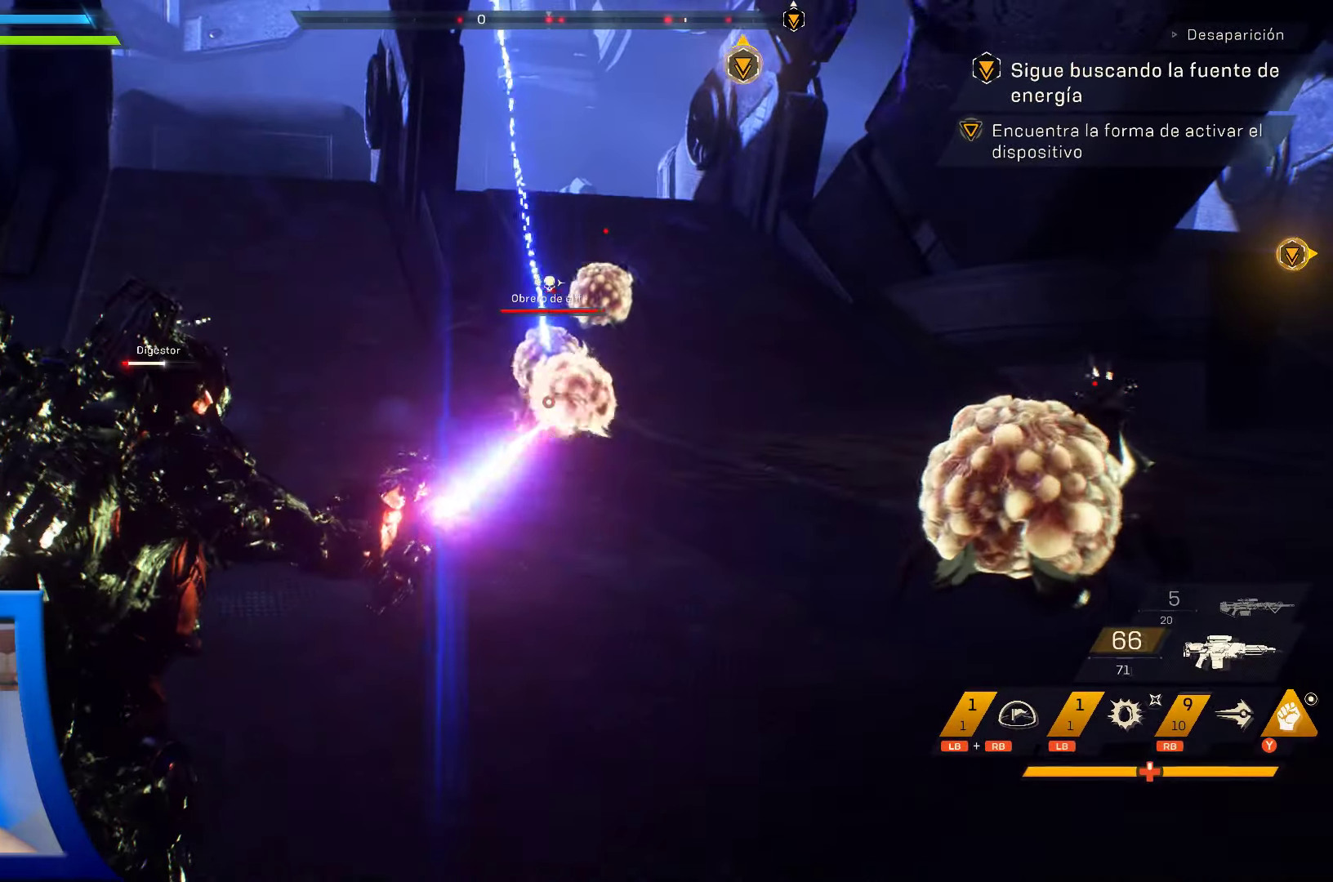
{"buttons": [], "left_stick": "down", "right_stick": "down-right", "events": [[484, "right_stick", "down-right"]]}
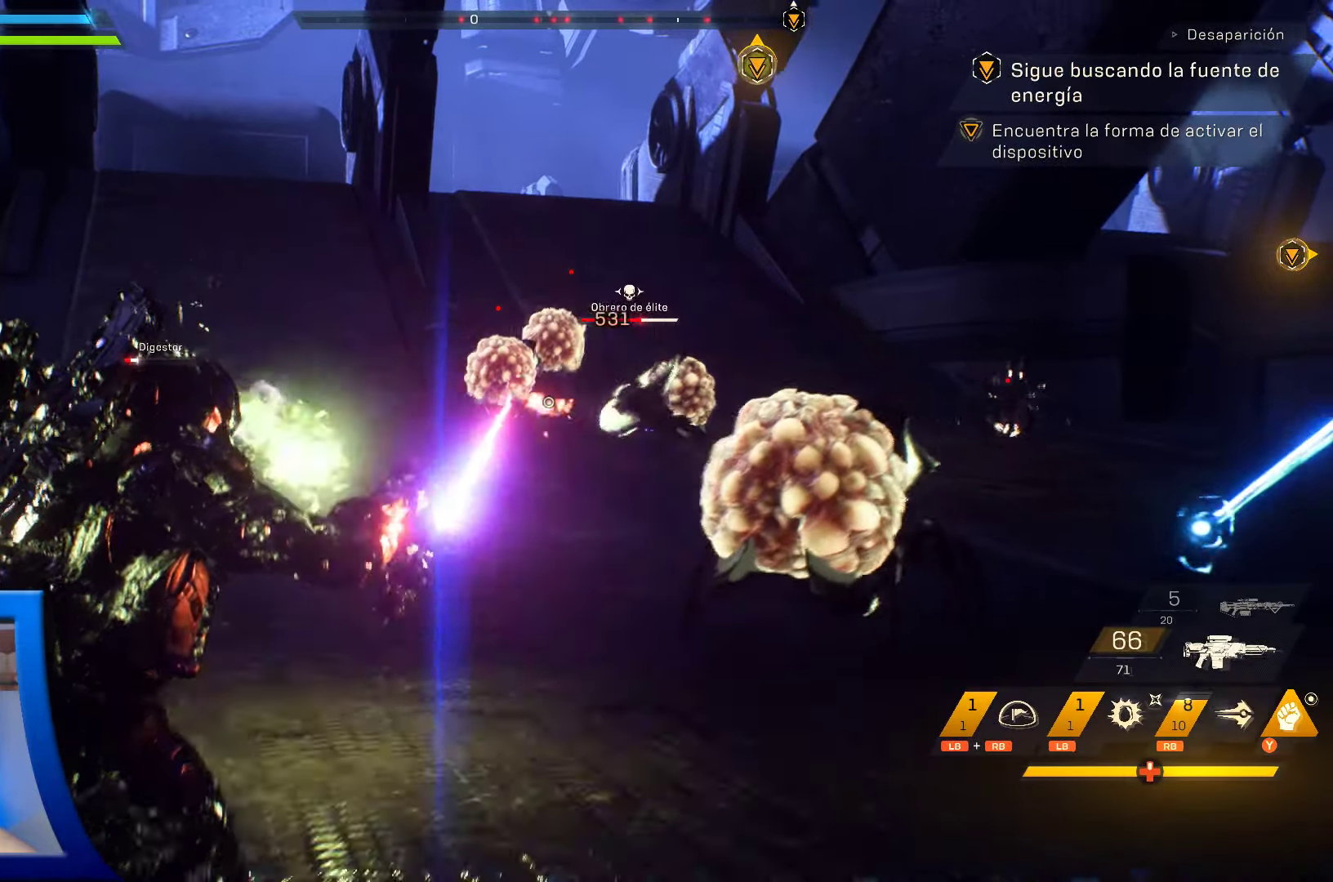
{"buttons": [], "left_stick": "down", "right_stick": "center", "events": [[17, "left_stick", "down-right"], [200, "right_stick", "center"], [317, "left_stick", "down"]]}